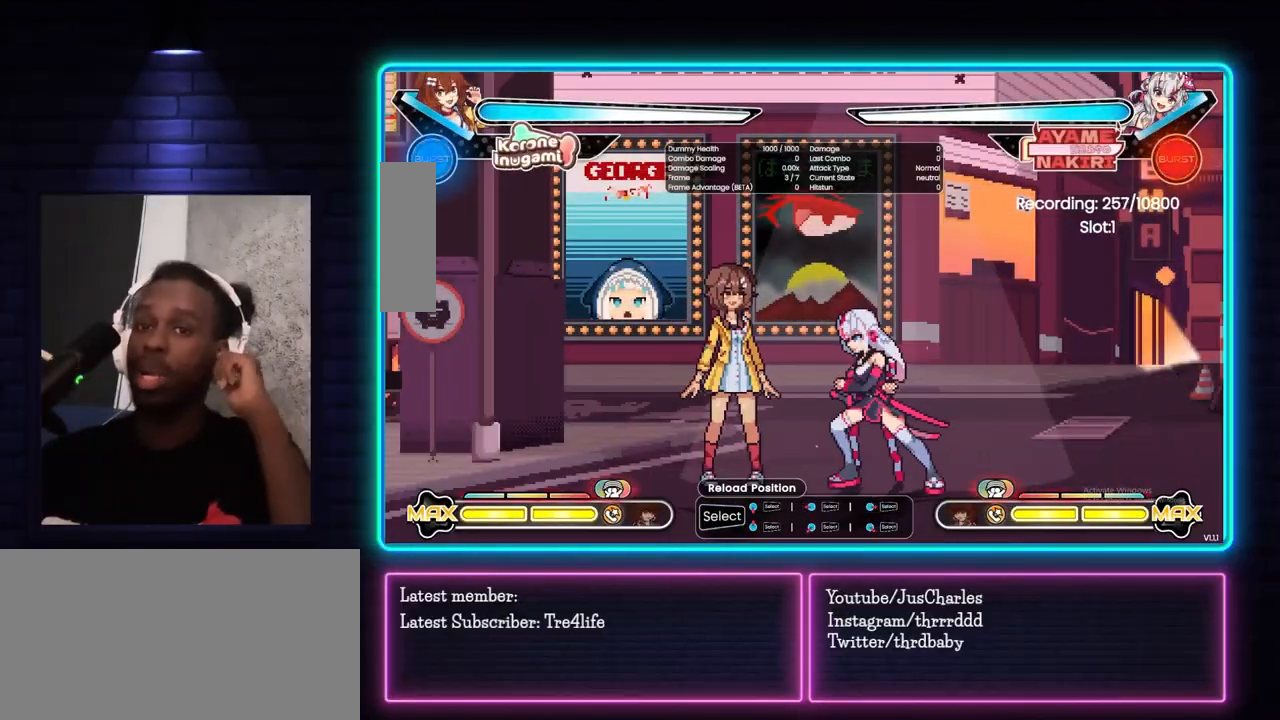
Gameplay with a controller (arcade stick); each line is a JSON object with the inputs held at the frame after it. "events" lists button and stick changes between this image and that frame as [ms after this image, input, new state], when the widget could be followed in between. Not read: L3 R3.
{"buttons": [], "left_stick": "center", "events": []}
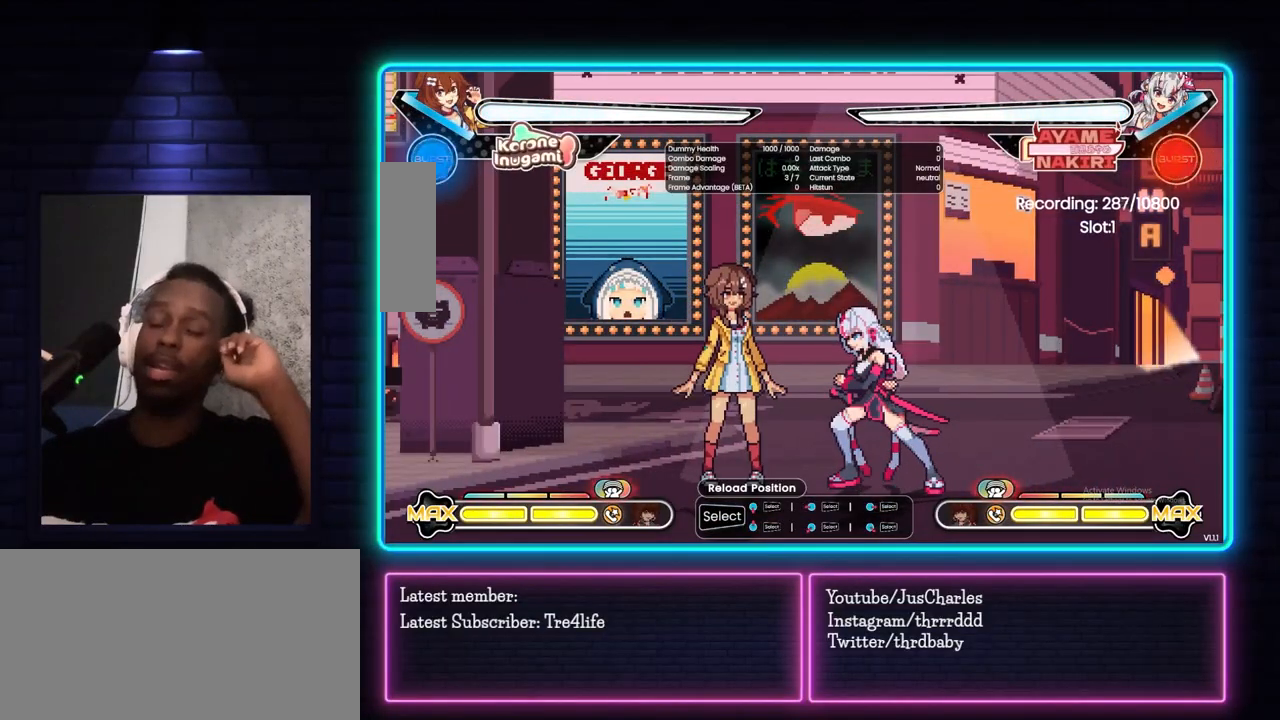
{"buttons": [], "left_stick": "center", "events": []}
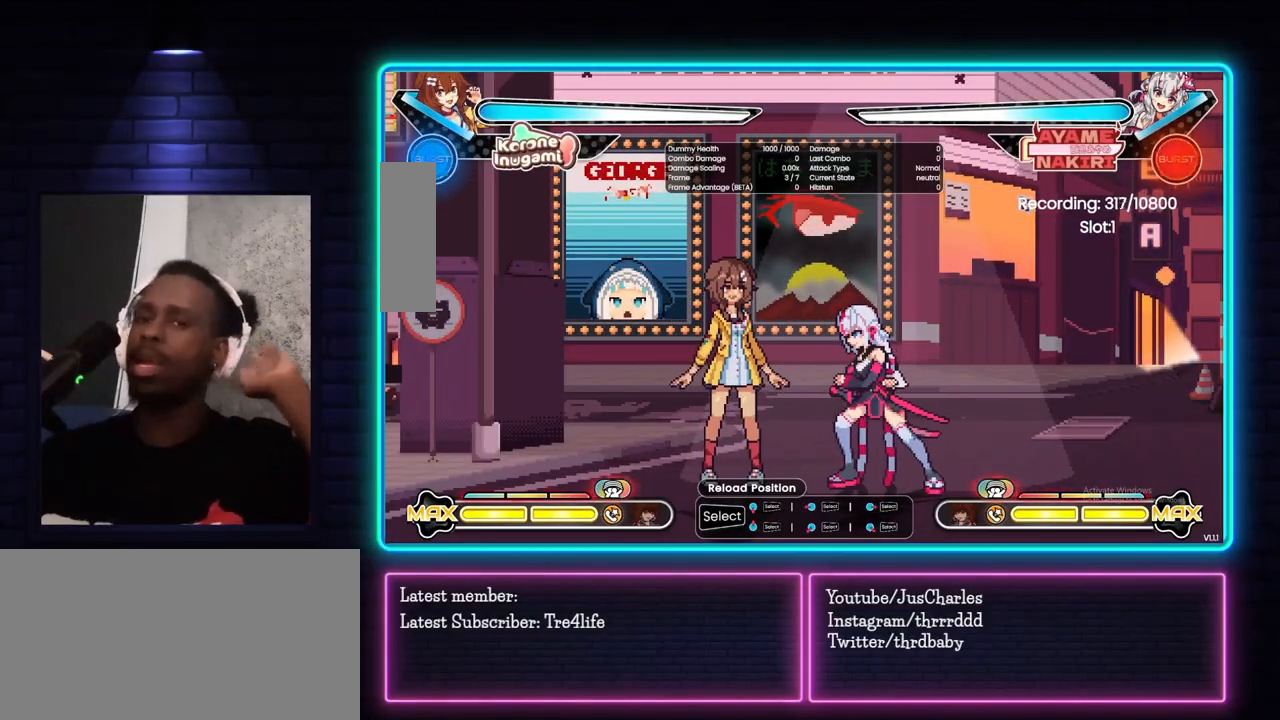
{"buttons": [], "left_stick": "center", "events": []}
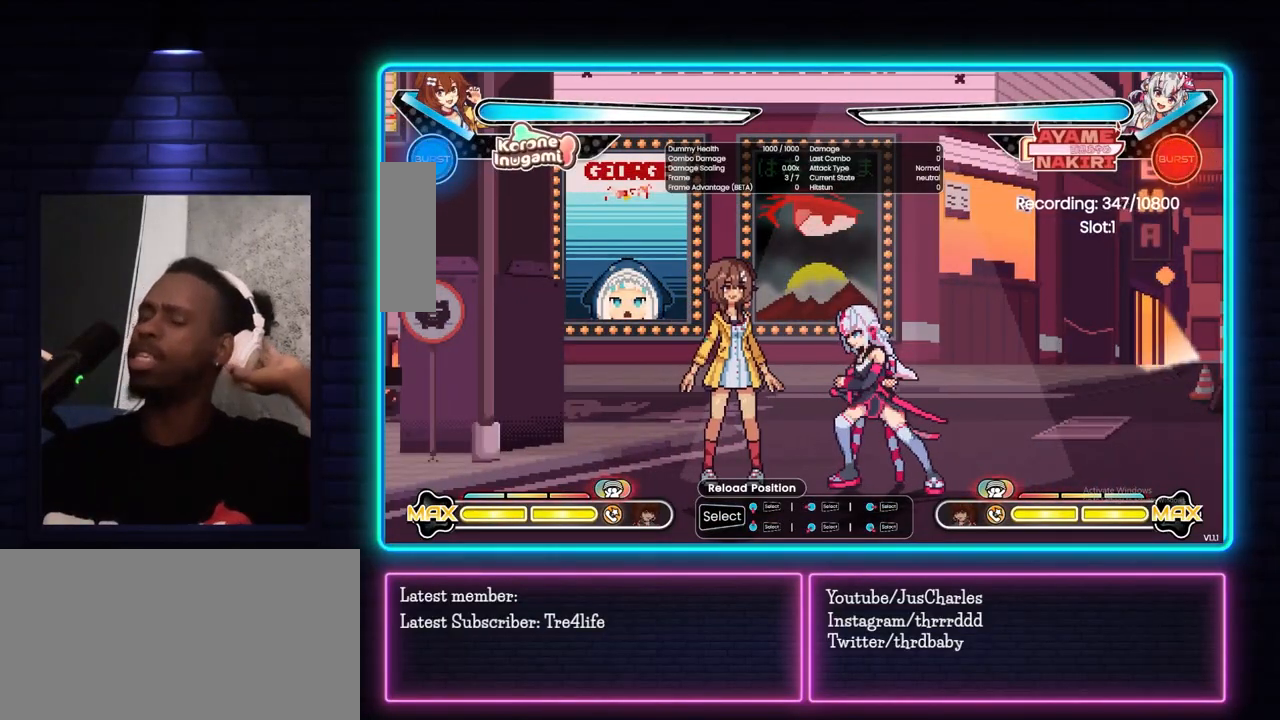
{"buttons": [], "left_stick": "center", "events": []}
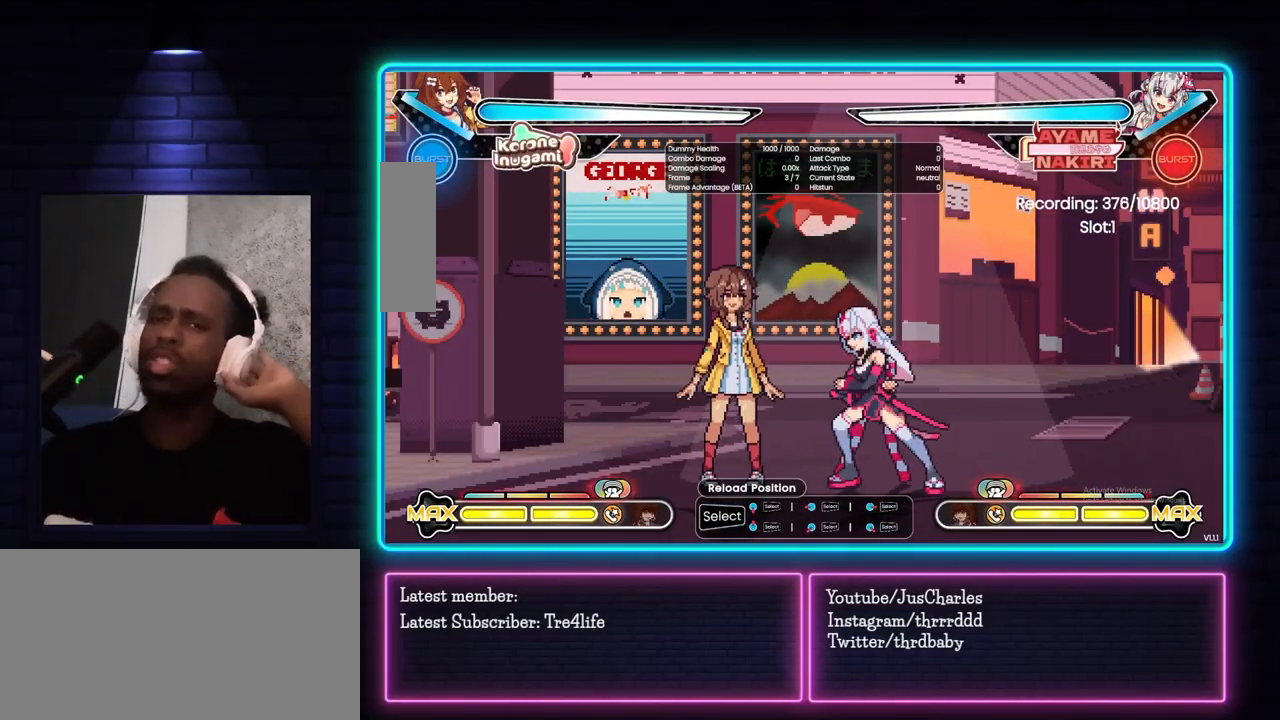
{"buttons": [], "left_stick": "center", "events": []}
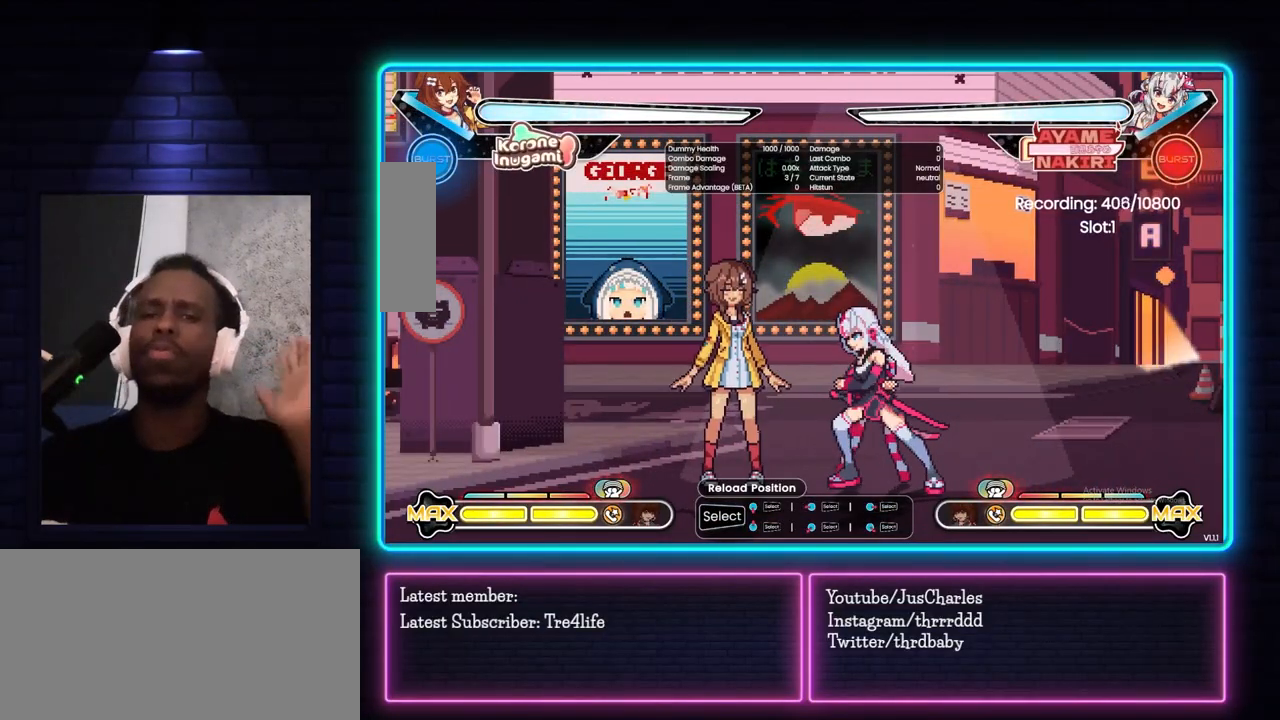
{"buttons": [], "left_stick": "center", "events": []}
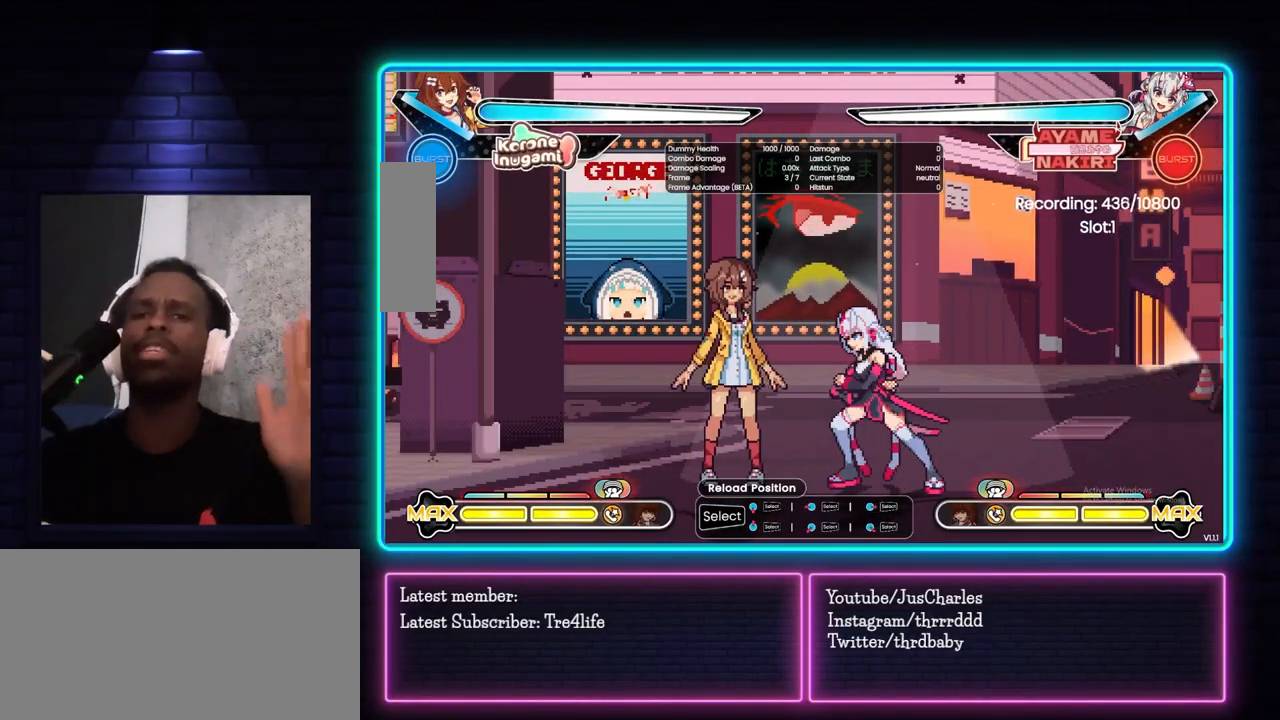
{"buttons": [], "left_stick": "center", "events": []}
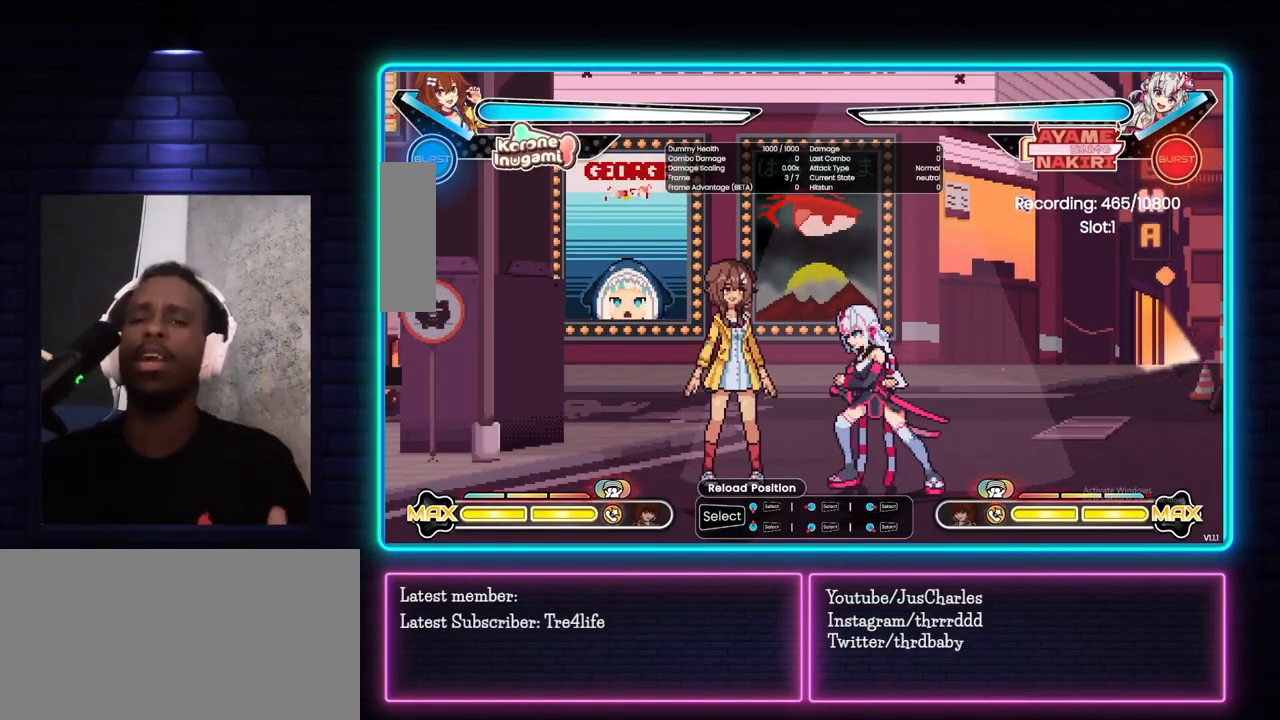
{"buttons": [], "left_stick": "center", "events": []}
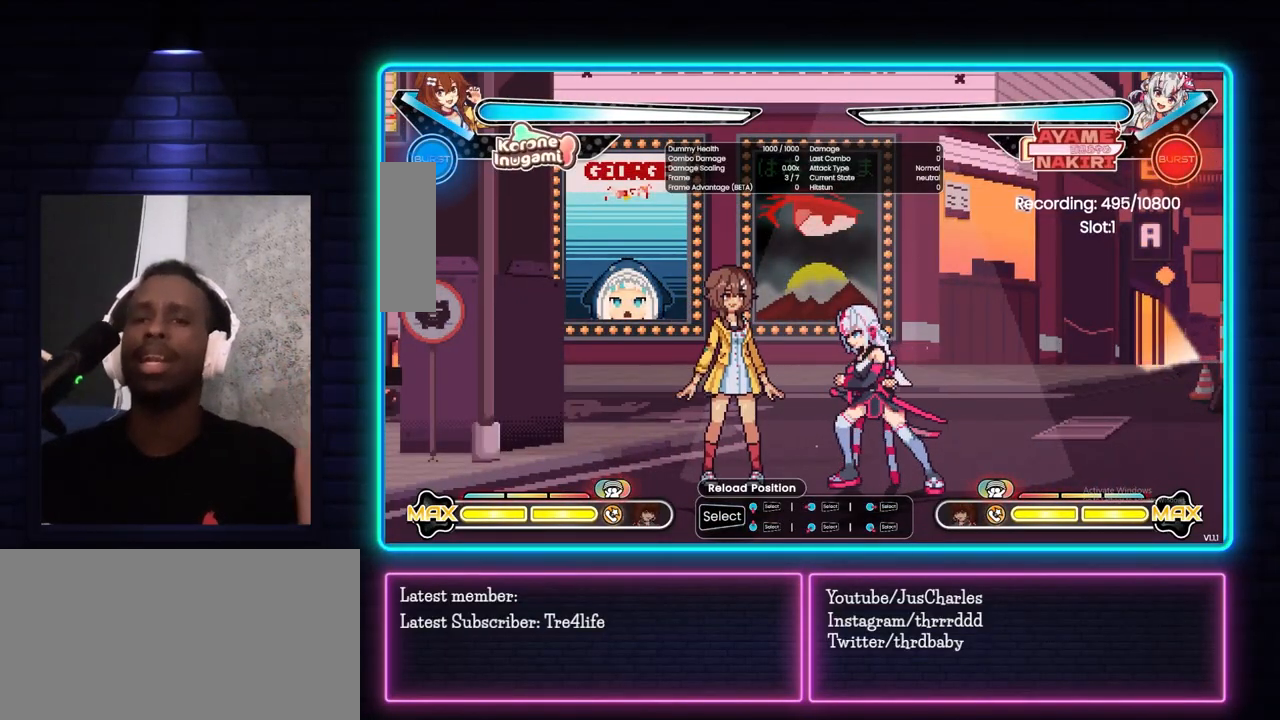
{"buttons": [], "left_stick": "center", "events": []}
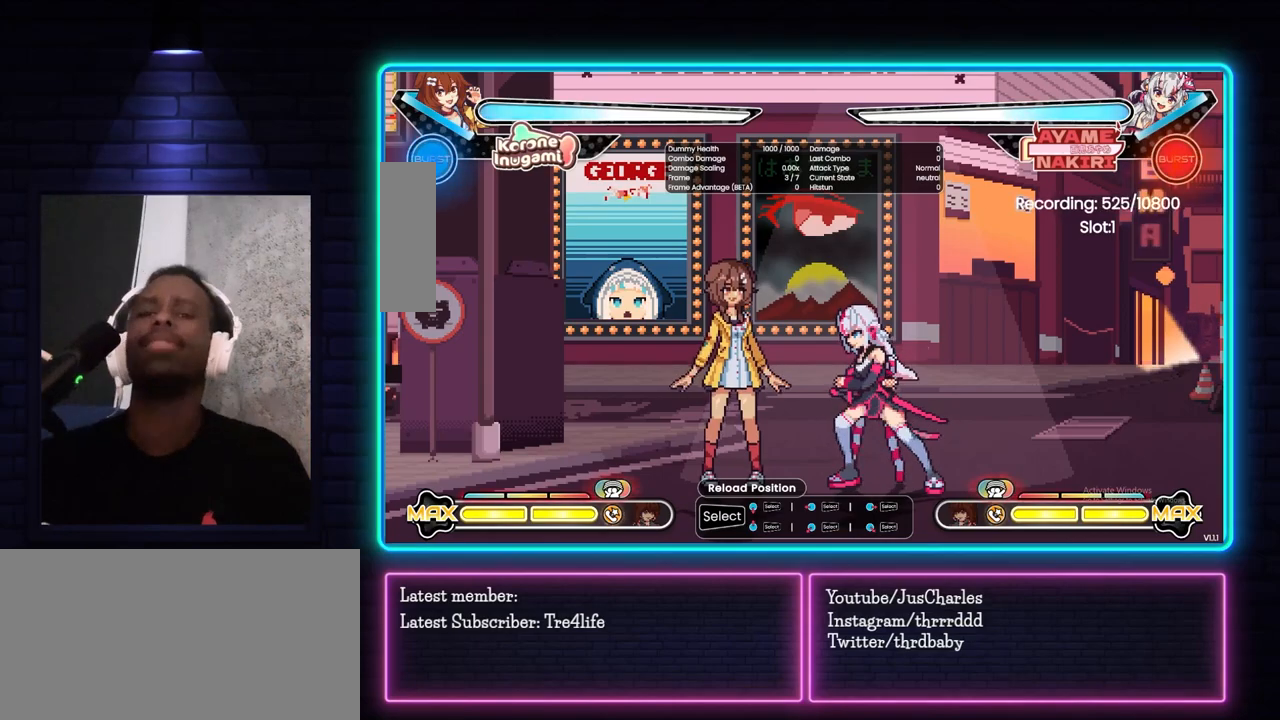
{"buttons": [], "left_stick": "center", "events": []}
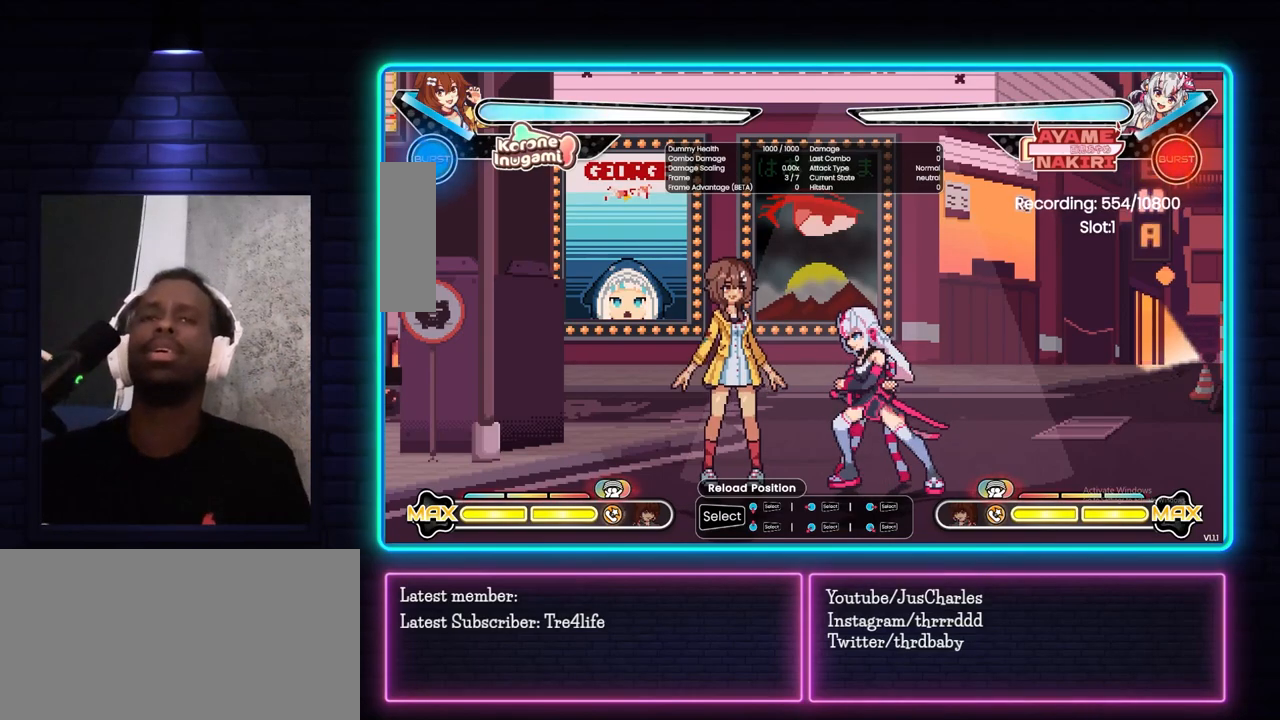
{"buttons": ["SQUARE"], "left_stick": "center", "events": [[283, "left_stick", "down"], [400, "left_stick", "right"], [500, "SQUARE", "down"], [500, "left_stick", "center"]]}
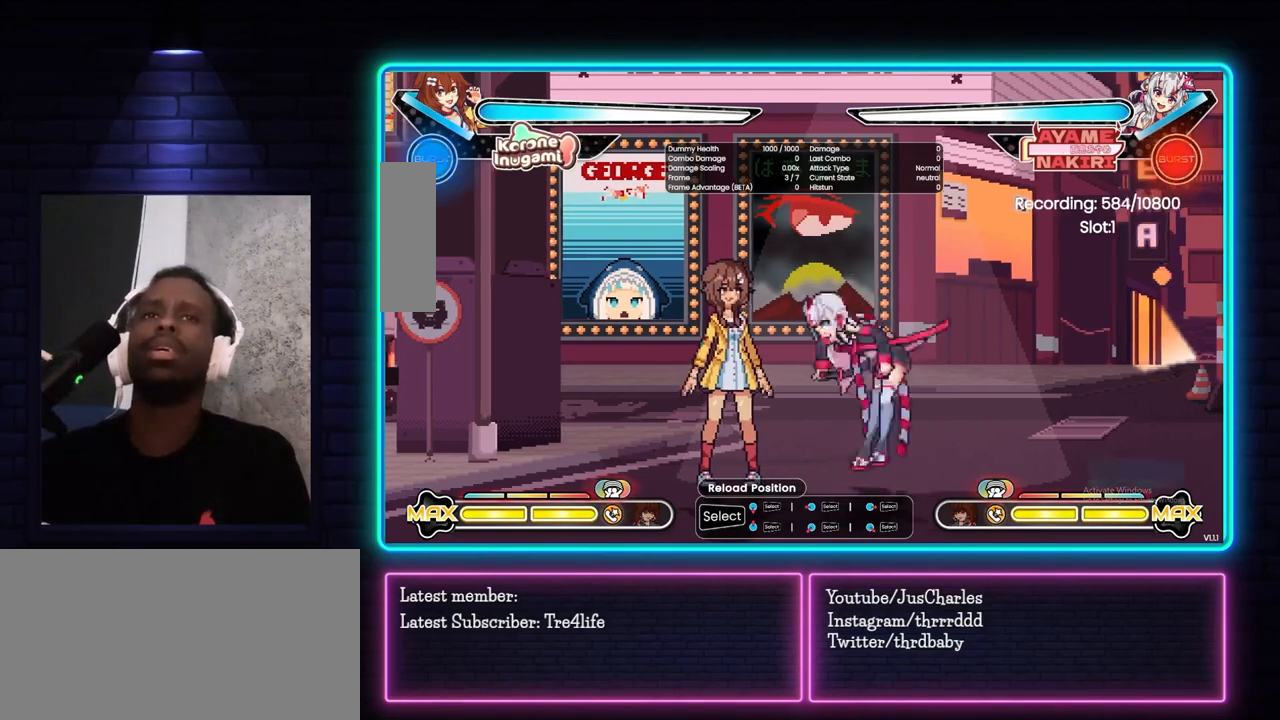
{"buttons": [], "left_stick": "center", "events": [[100, "SQUARE", "up"]]}
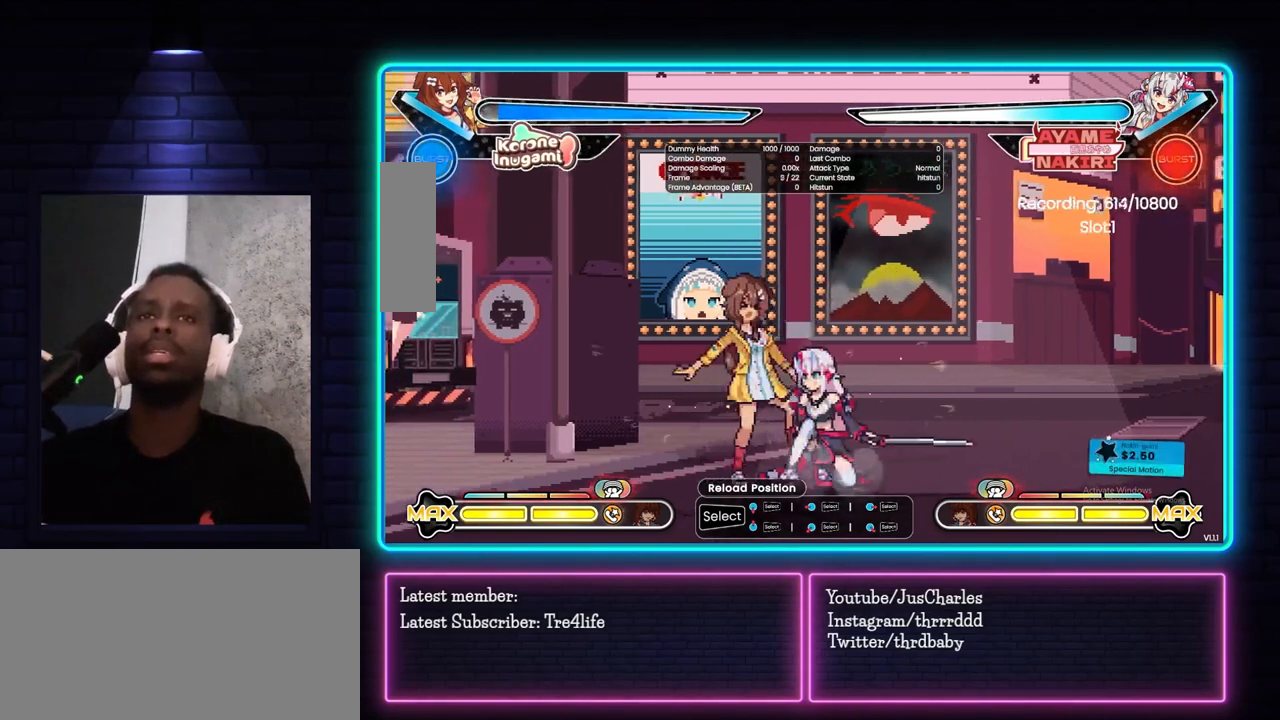
{"buttons": [], "left_stick": "down", "events": [[467, "left_stick", "down"]]}
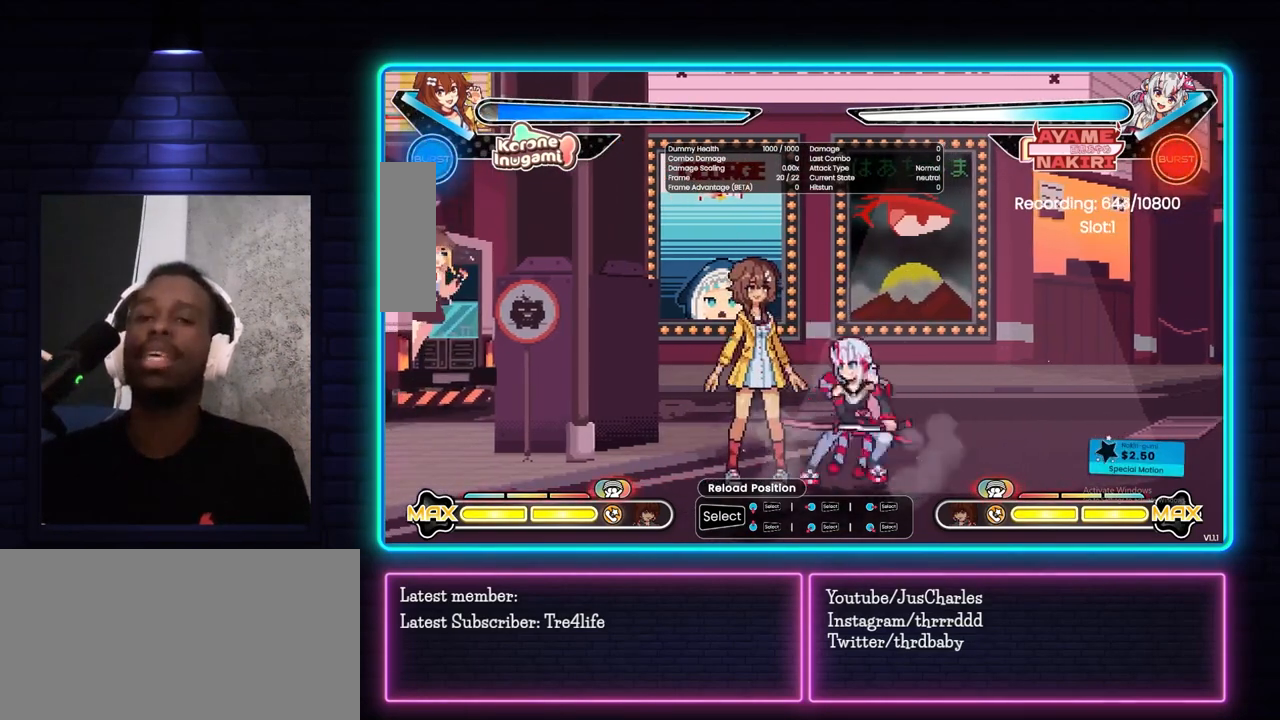
{"buttons": [], "left_stick": "center", "events": [[100, "left_stick", "right"], [150, "TRIANGLE", "down"], [167, "left_stick", "center"], [250, "TRIANGLE", "up"]]}
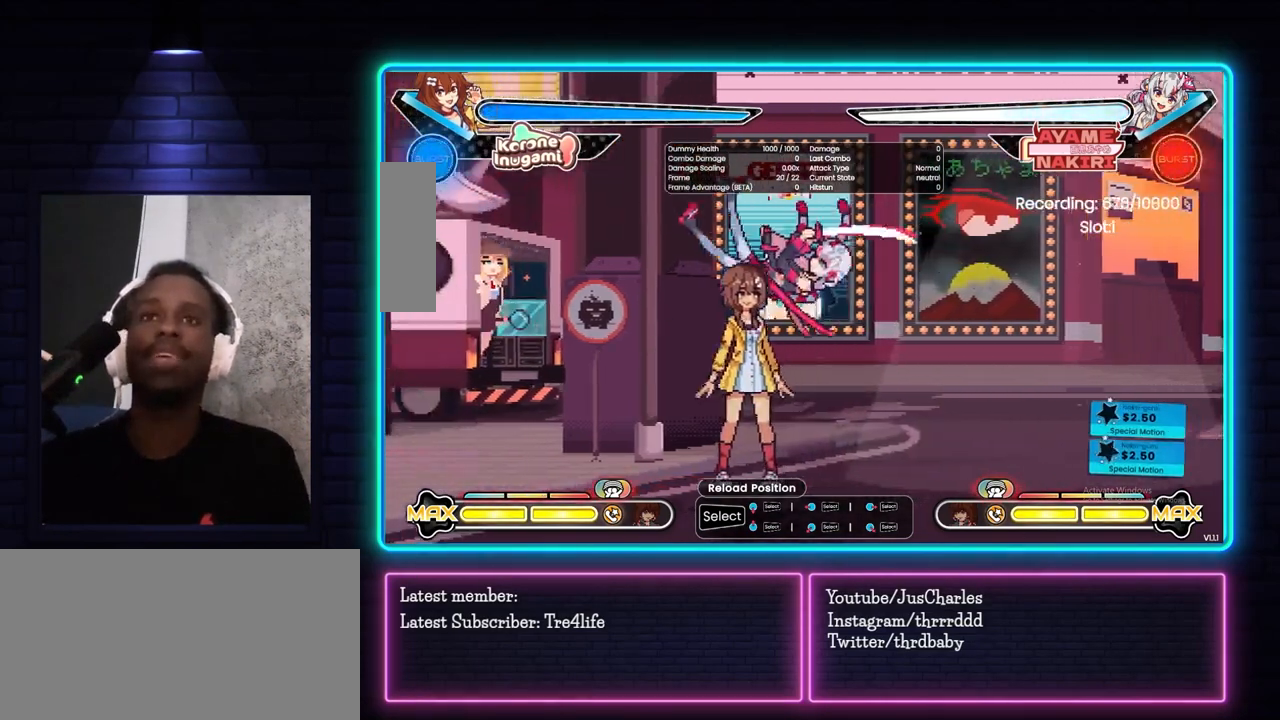
{"buttons": [], "left_stick": "down", "events": [[483, "left_stick", "down"]]}
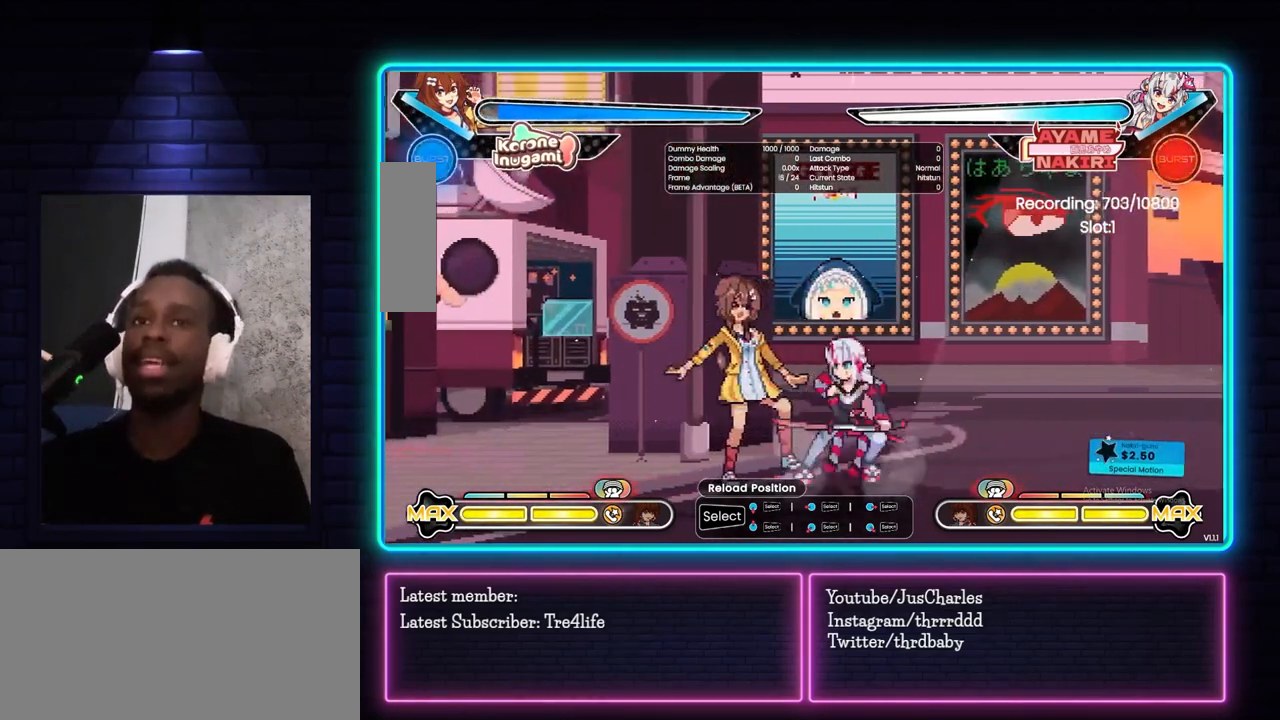
{"buttons": [], "left_stick": "center", "events": [[150, "left_stick", "right"], [217, "CIRCLE", "down"], [217, "left_stick", "center"], [283, "CIRCLE", "up"]]}
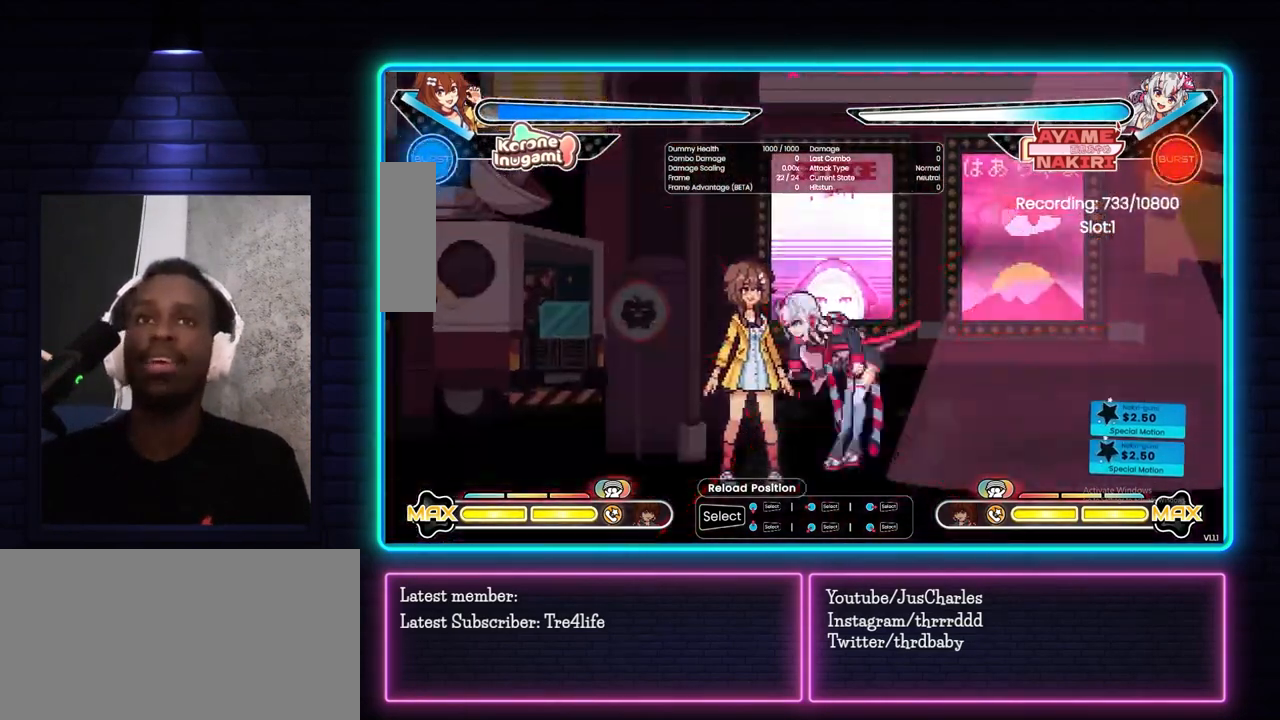
{"buttons": [], "left_stick": "center", "events": []}
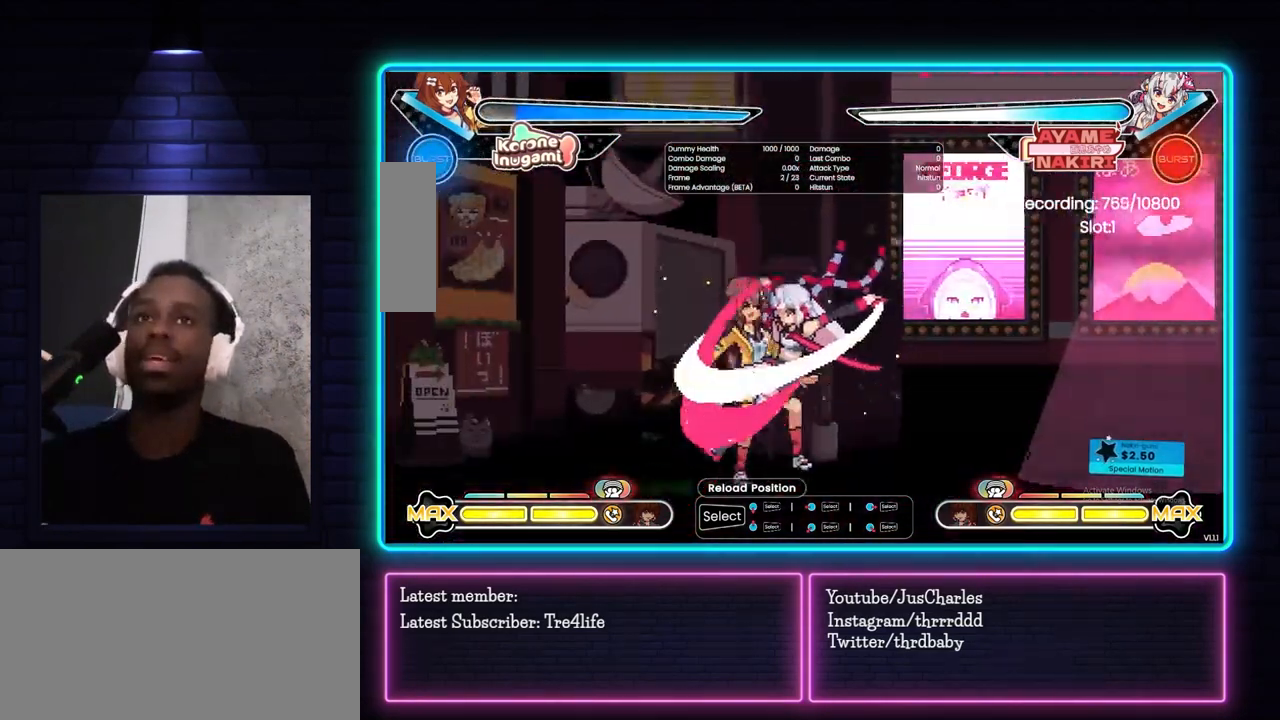
{"buttons": [], "left_stick": "center", "events": [[400, "left_stick", "down"], [500, "left_stick", "center"]]}
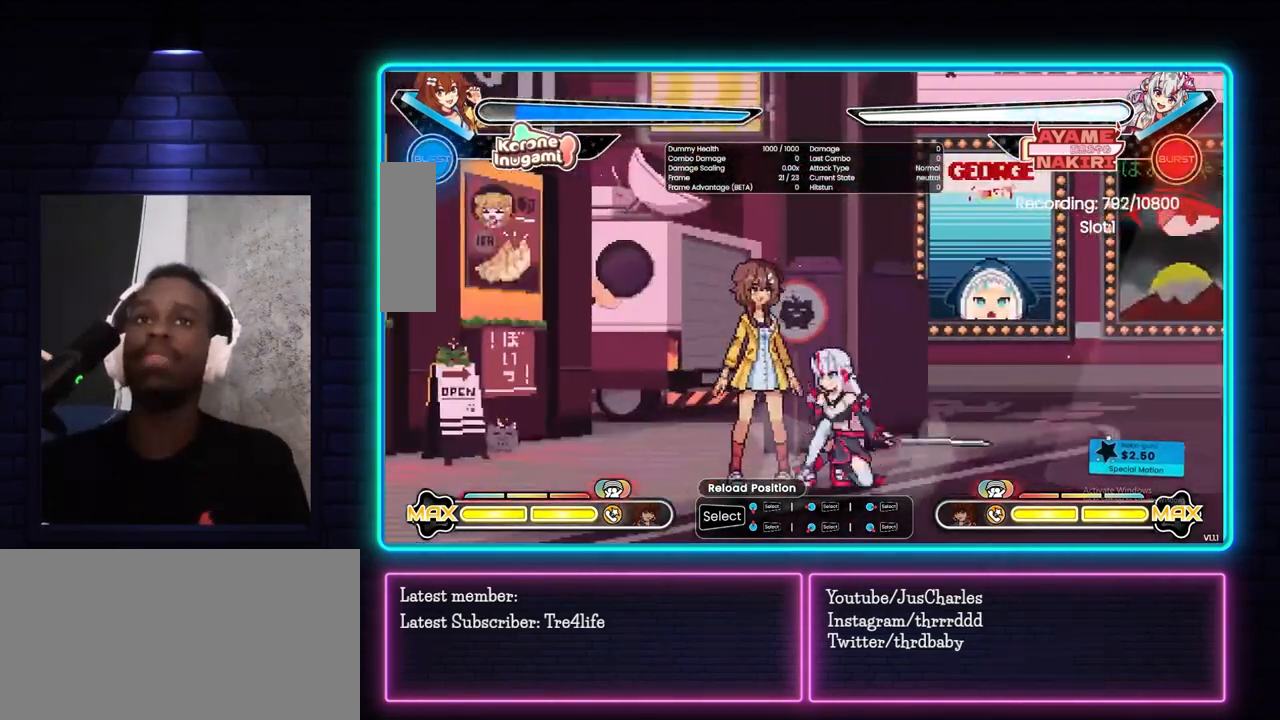
{"buttons": [], "left_stick": "center", "events": [[50, "left_stick", "down"], [117, "TRIANGLE", "down"], [150, "left_stick", "center"], [233, "TRIANGLE", "up"]]}
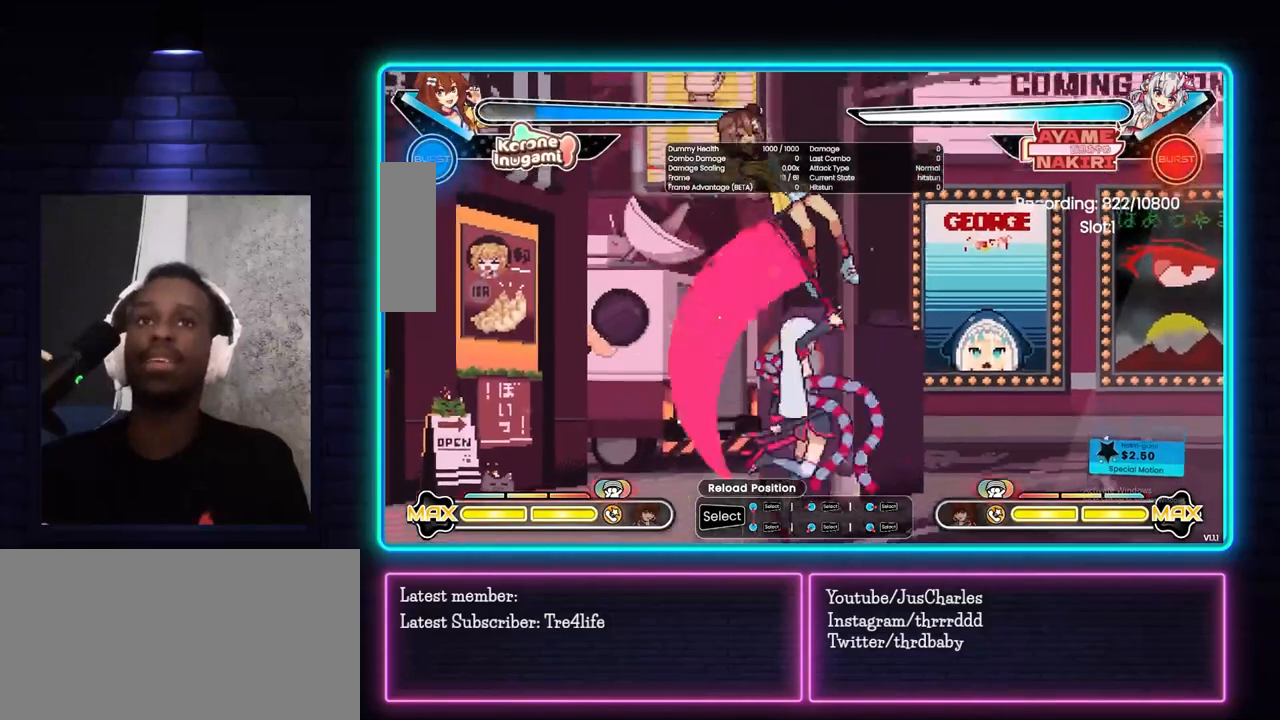
{"buttons": [], "left_stick": "center", "events": []}
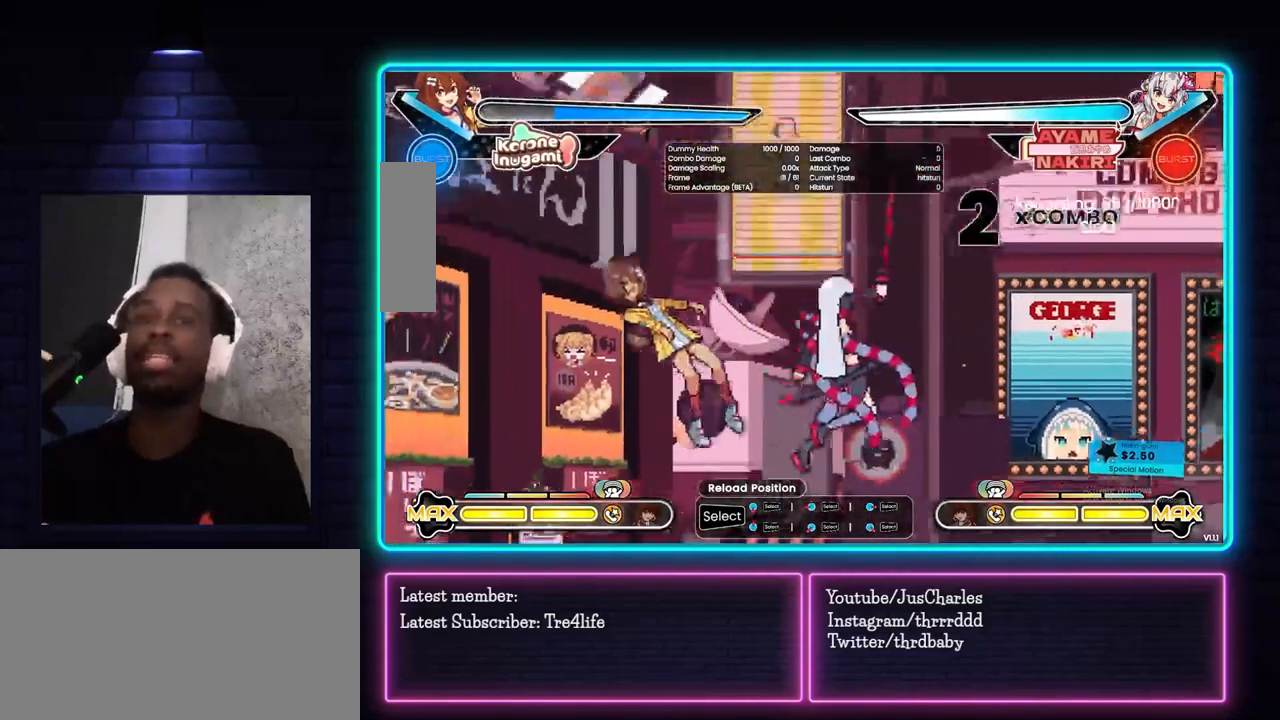
{"buttons": [], "left_stick": "center", "events": []}
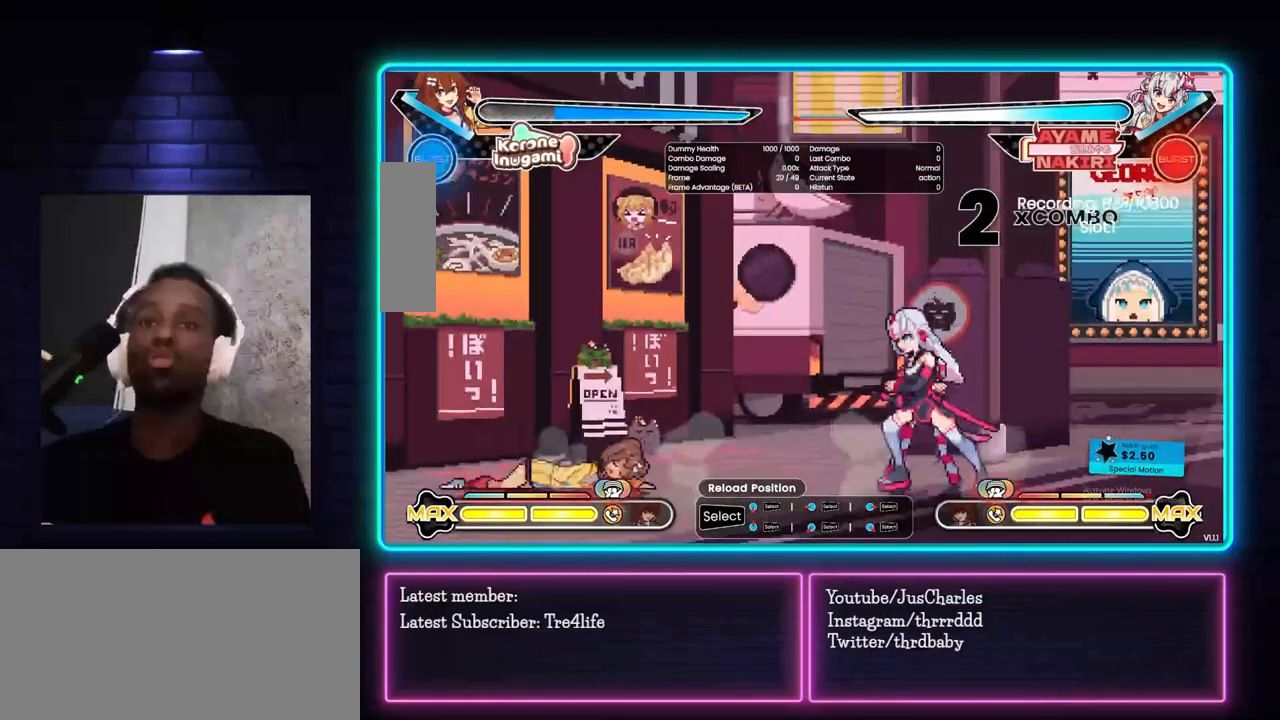
{"buttons": [], "left_stick": "center", "events": [[83, "left_stick", "left"], [167, "left_stick", "center"], [267, "left_stick", "left"], [350, "left_stick", "center"]]}
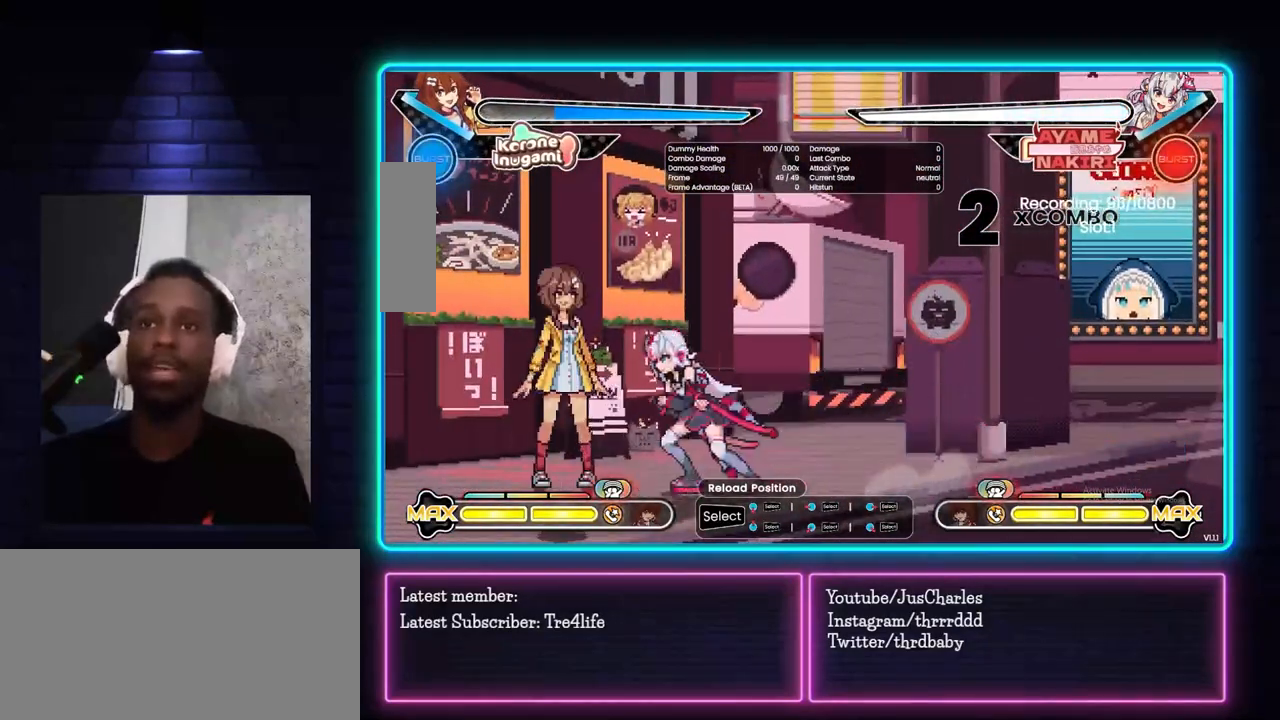
{"buttons": ["SQUARE"], "left_stick": "down", "events": [[317, "left_stick", "down"], [483, "SQUARE", "down"]]}
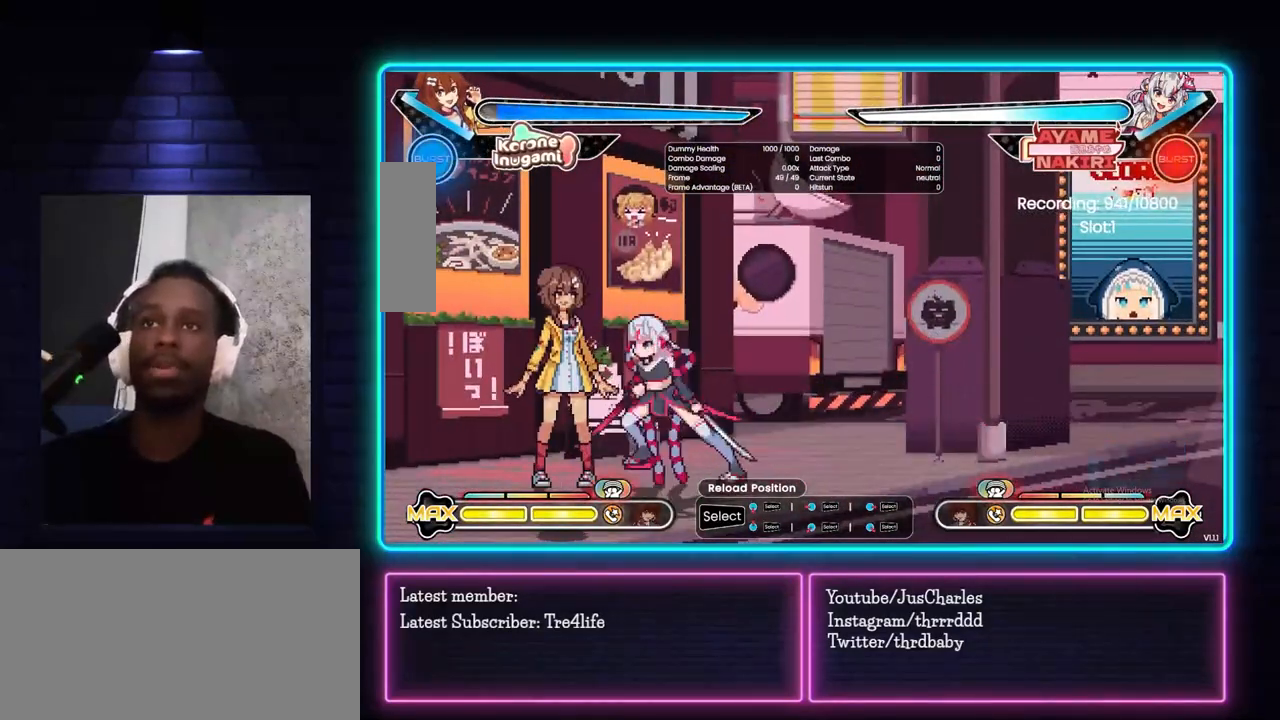
{"buttons": [], "left_stick": "center", "events": [[33, "left_stick", "center"], [83, "SQUARE", "up"]]}
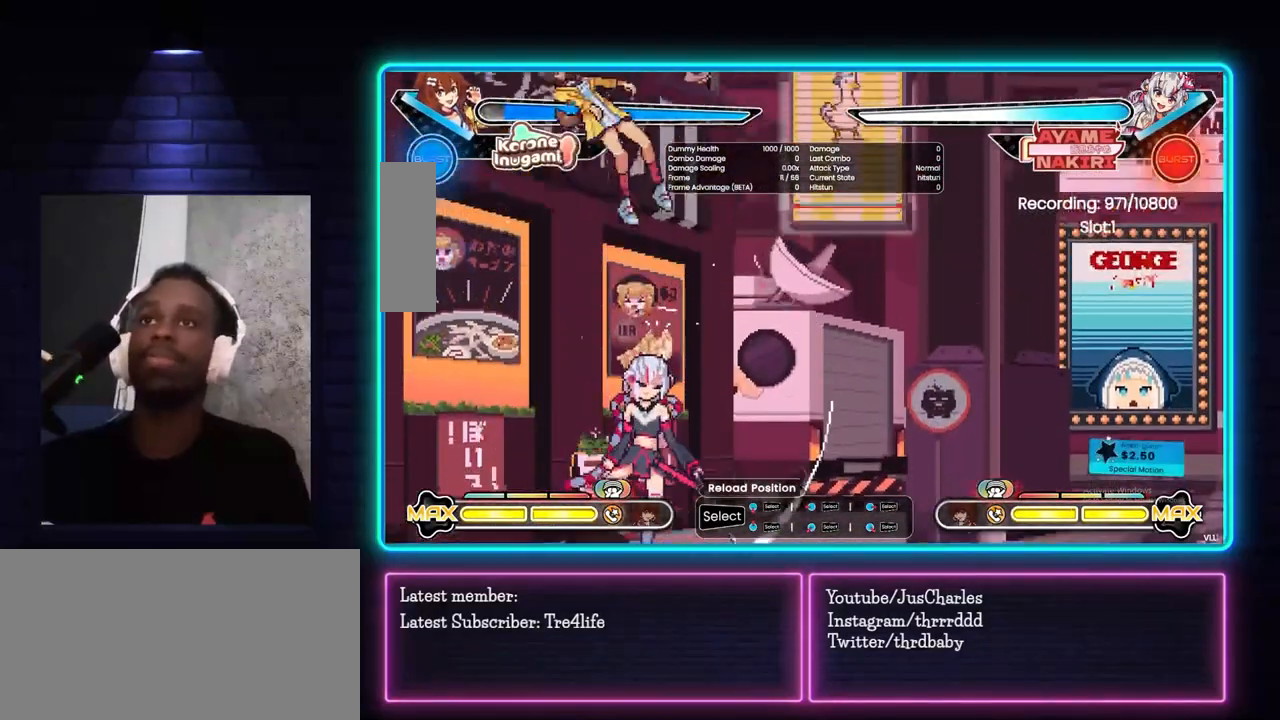
{"buttons": [], "left_stick": "left", "events": [[467, "left_stick", "left"]]}
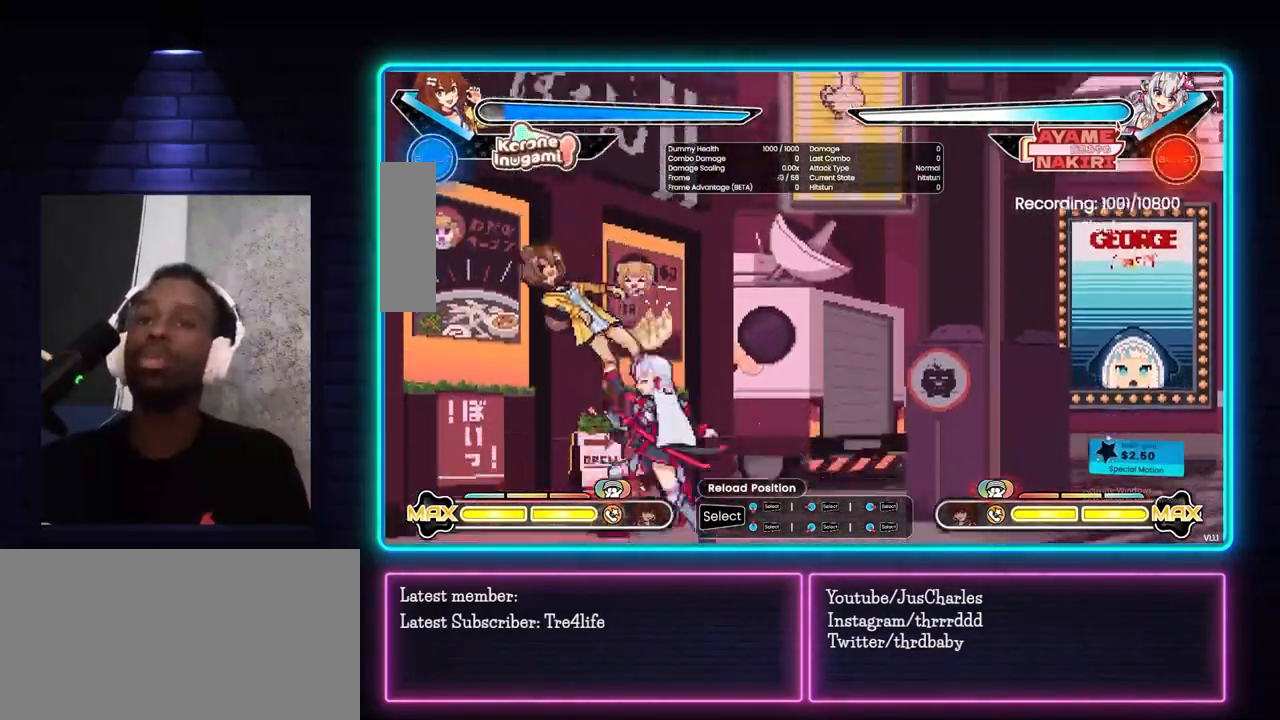
{"buttons": [], "left_stick": "down", "events": [[67, "left_stick", "center"], [133, "left_stick", "left"], [233, "left_stick", "center"], [367, "left_stick", "down"], [450, "left_stick", "center"], [500, "left_stick", "down"]]}
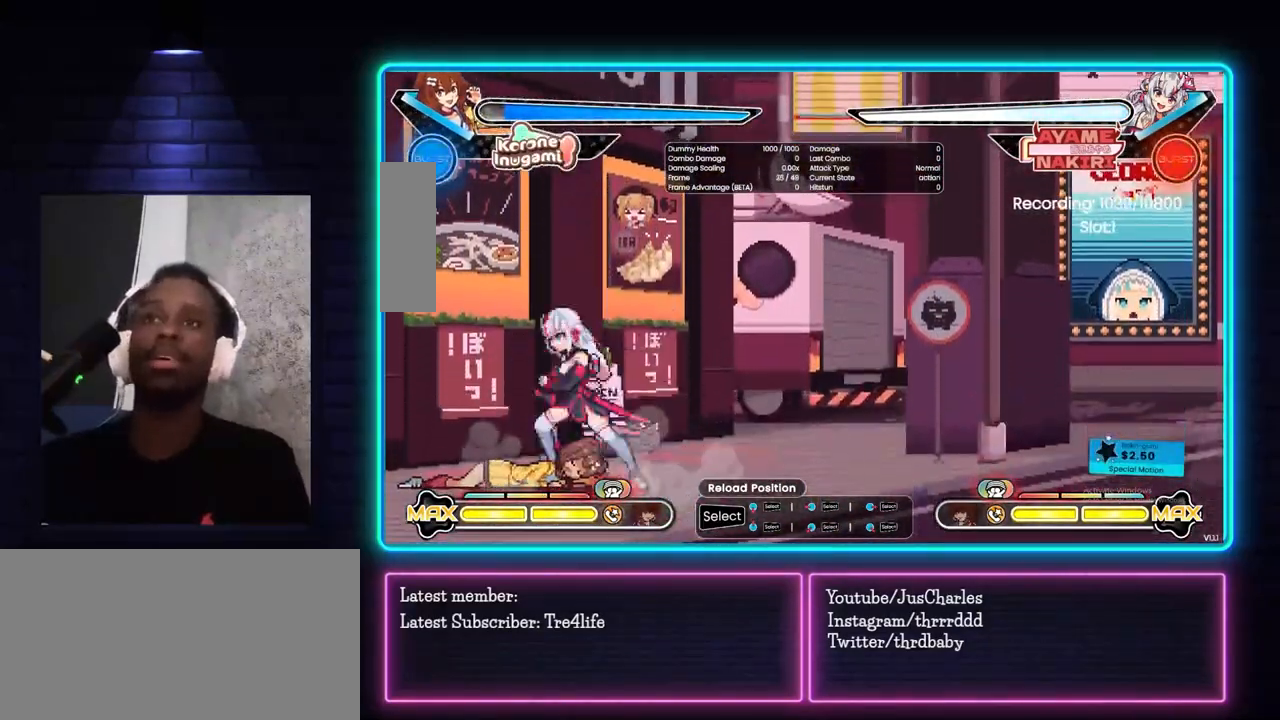
{"buttons": [], "left_stick": "center", "events": [[100, "CIRCLE", "down"], [133, "left_stick", "center"], [217, "CIRCLE", "up"]]}